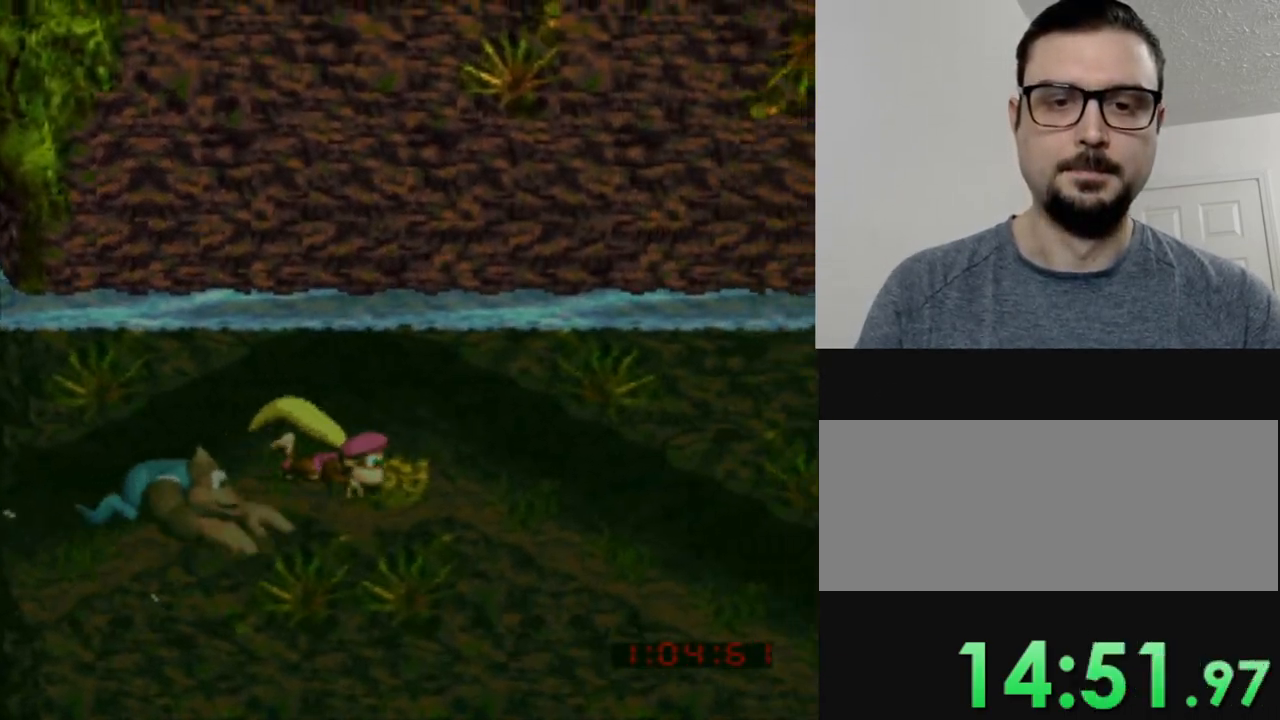
Gameplay with a controller (Nintendo layout); each line is a JSON object with the inputs held at the frame after it. "events" lists button and stick changes between this image and that frame as [ms after this image, input, new state], when the widget could be followed in between. Not read: L3 R3.
{"buttons": ["Y", "DPAD_RIGHT"], "events": []}
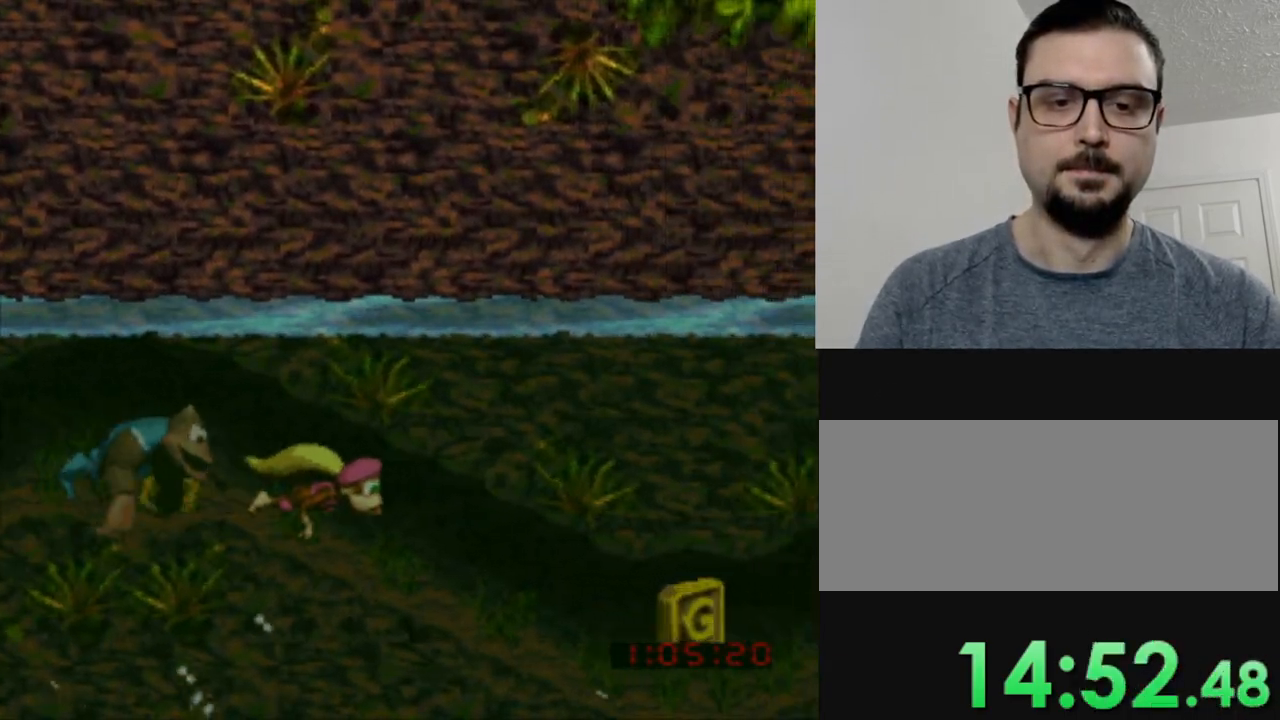
{"buttons": ["Y", "DPAD_RIGHT"], "events": []}
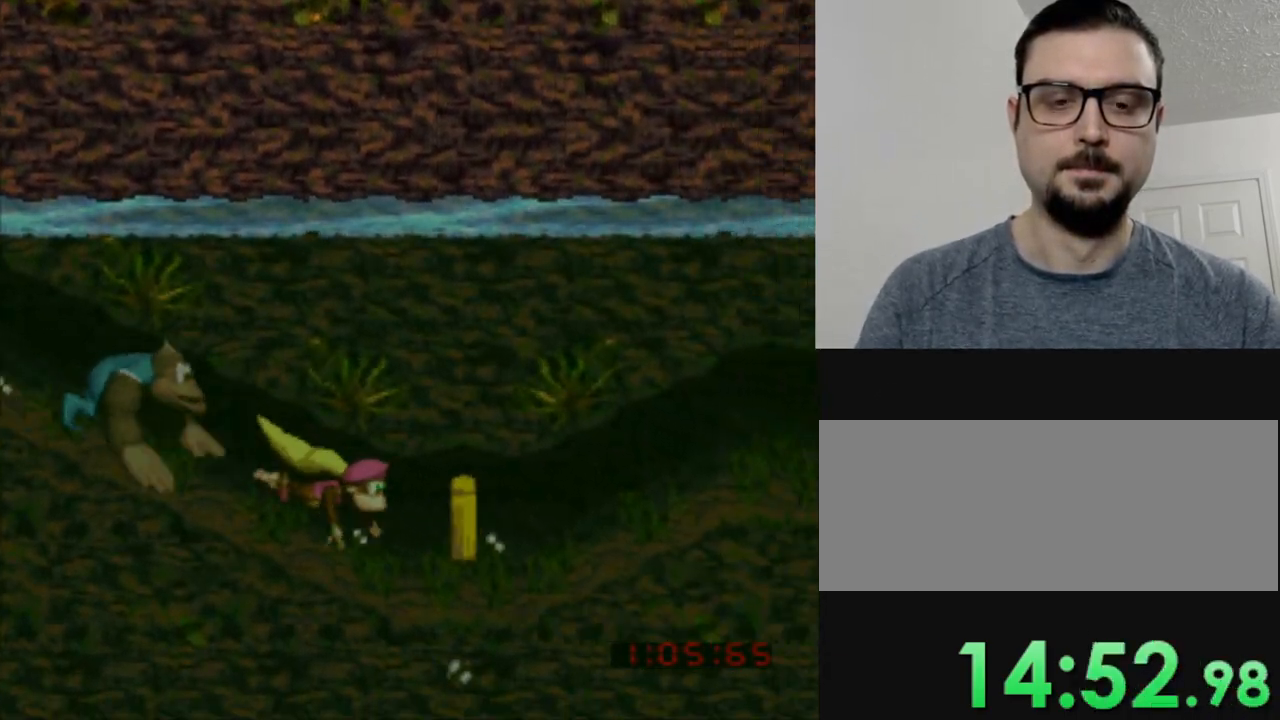
{"buttons": ["Y", "DPAD_RIGHT"], "events": []}
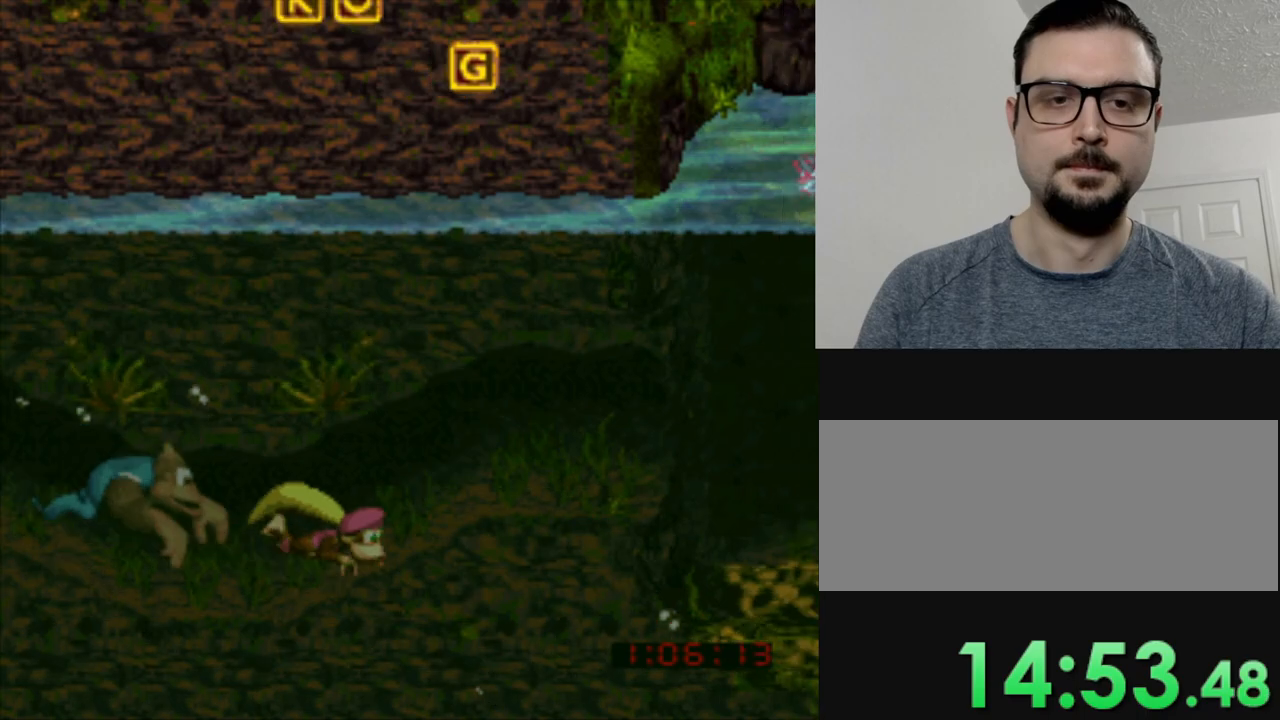
{"buttons": ["Y", "DPAD_RIGHT"], "events": []}
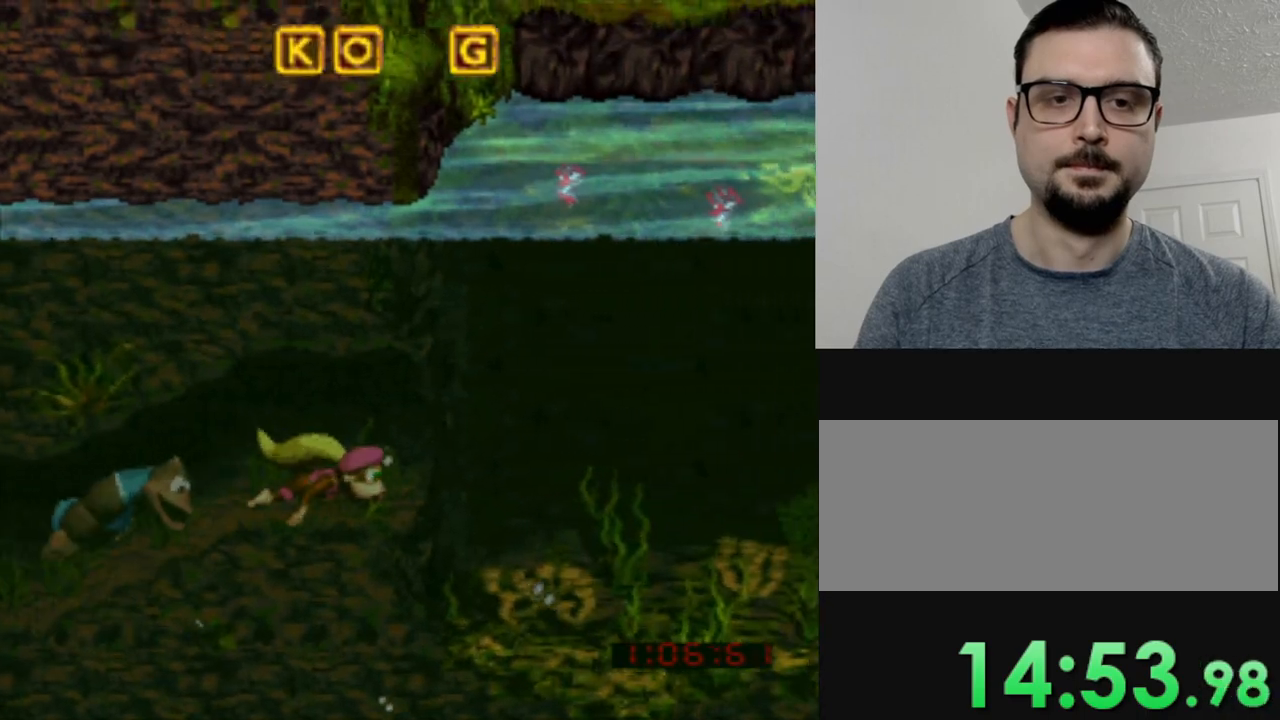
{"buttons": ["B", "Y", "DPAD_RIGHT"], "events": [[384, "B", "down"]]}
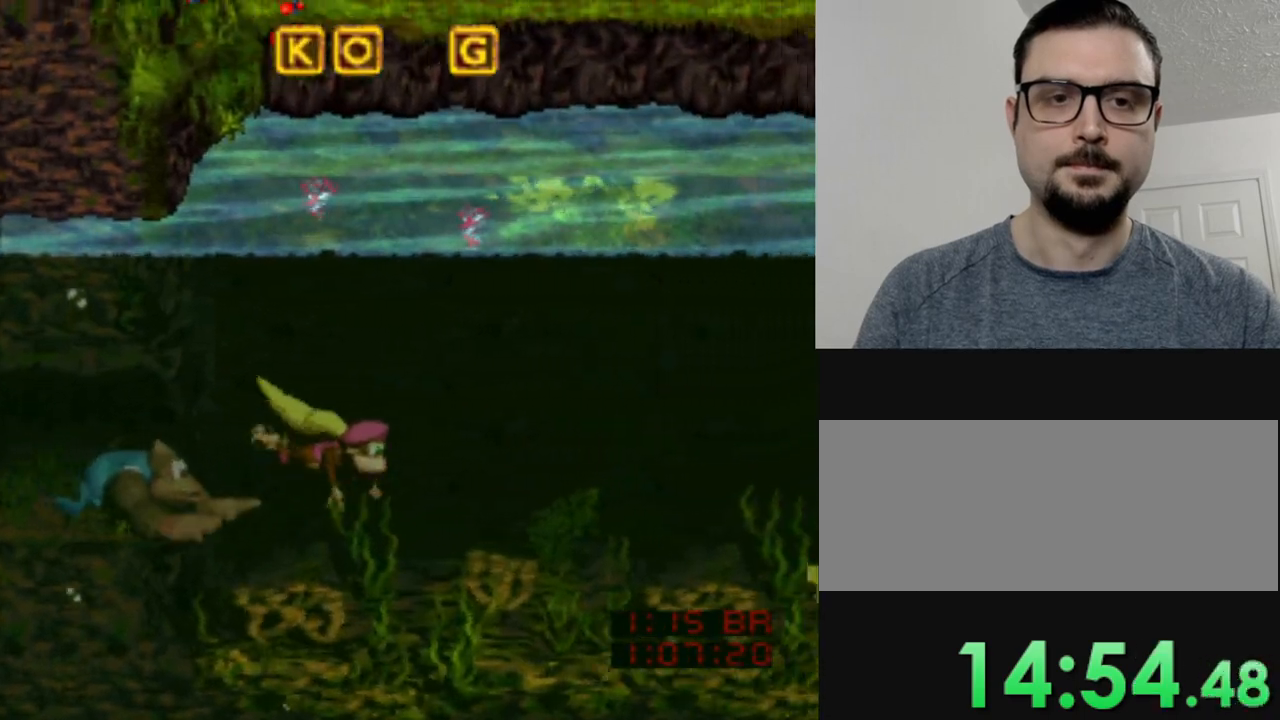
{"buttons": ["Y", "DPAD_RIGHT"], "events": [[16, "B", "up"]]}
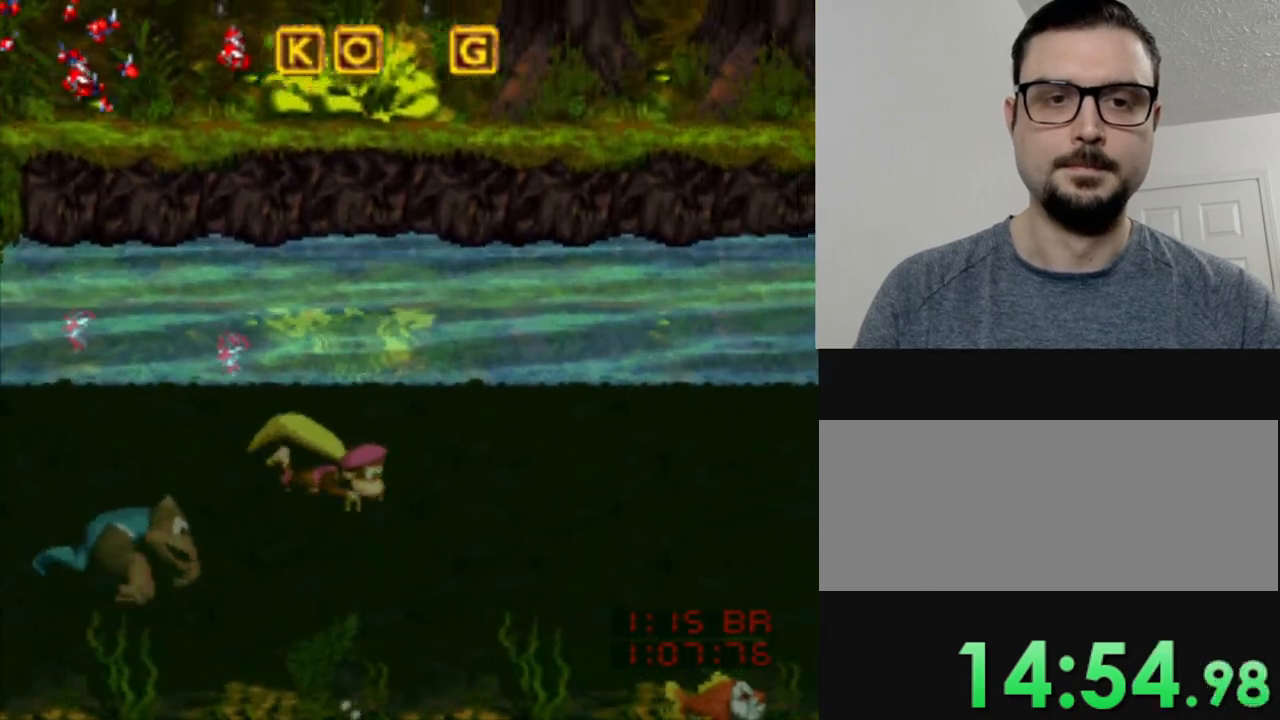
{"buttons": ["Y", "DPAD_RIGHT"], "events": []}
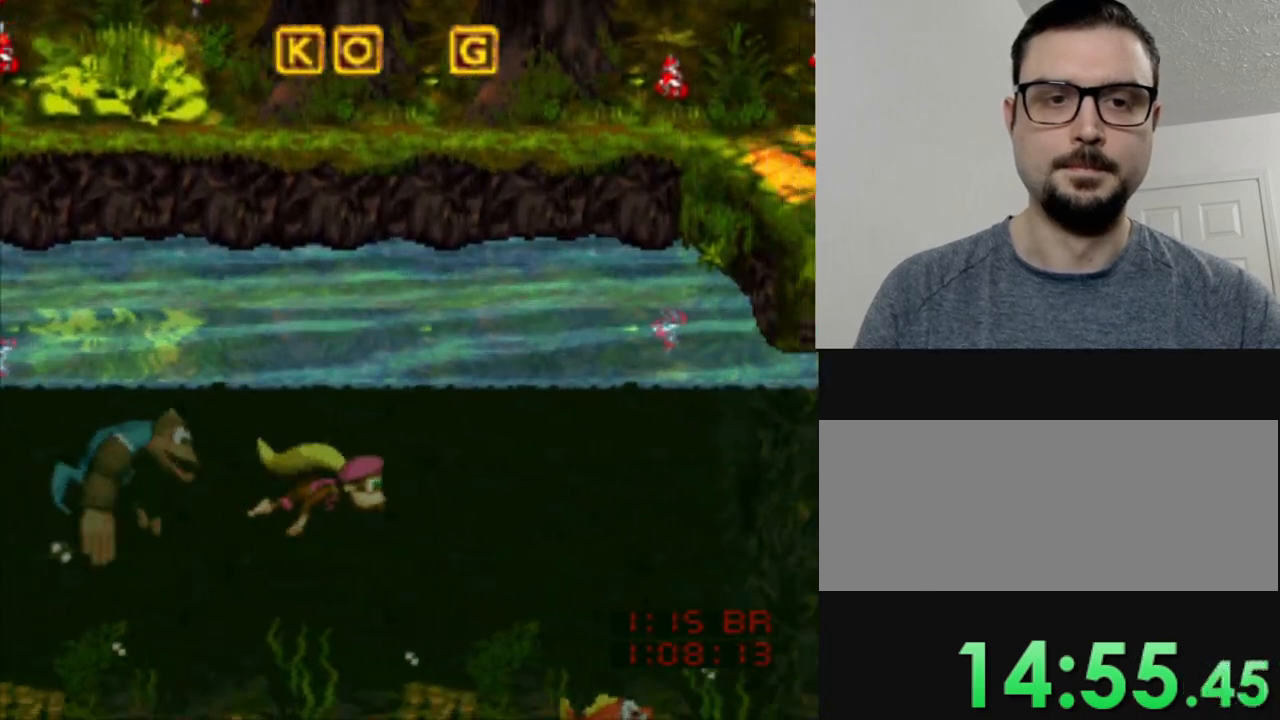
{"buttons": ["Y", "DPAD_RIGHT"], "events": [[250, "B", "down"], [383, "B", "up"]]}
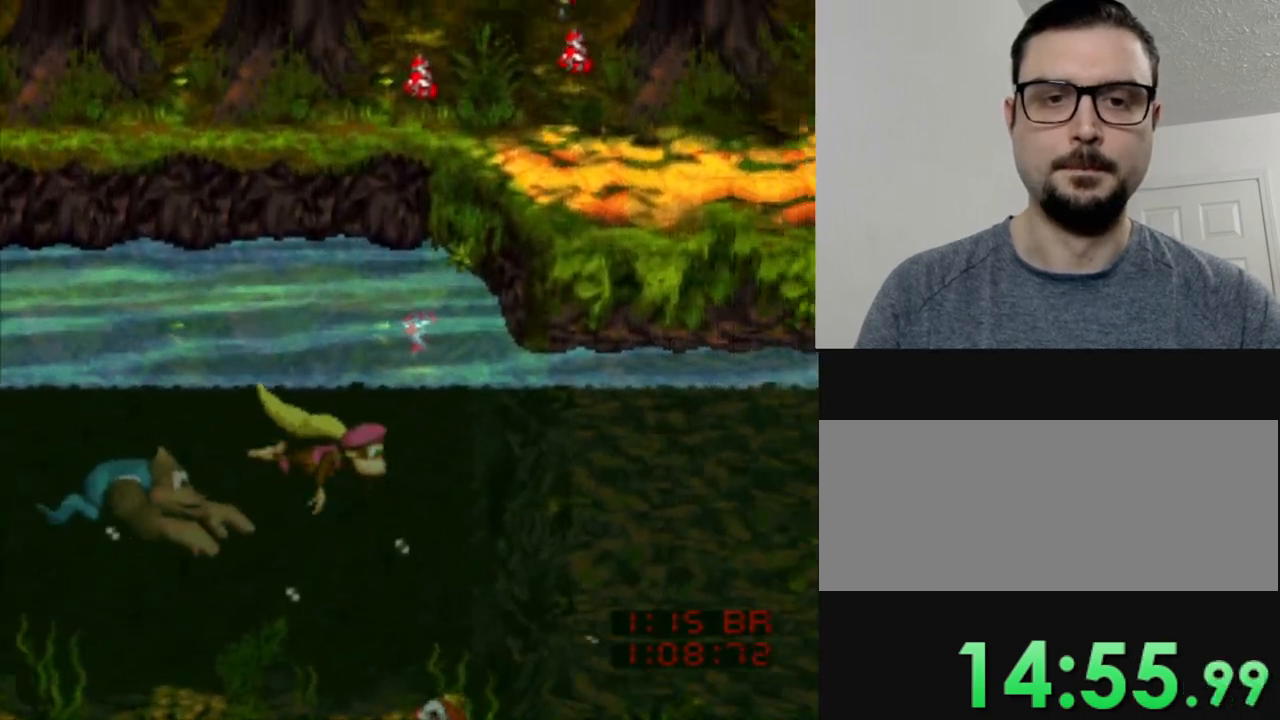
{"buttons": ["Y", "DPAD_RIGHT"], "events": [[100, "B", "down"], [434, "B", "up"]]}
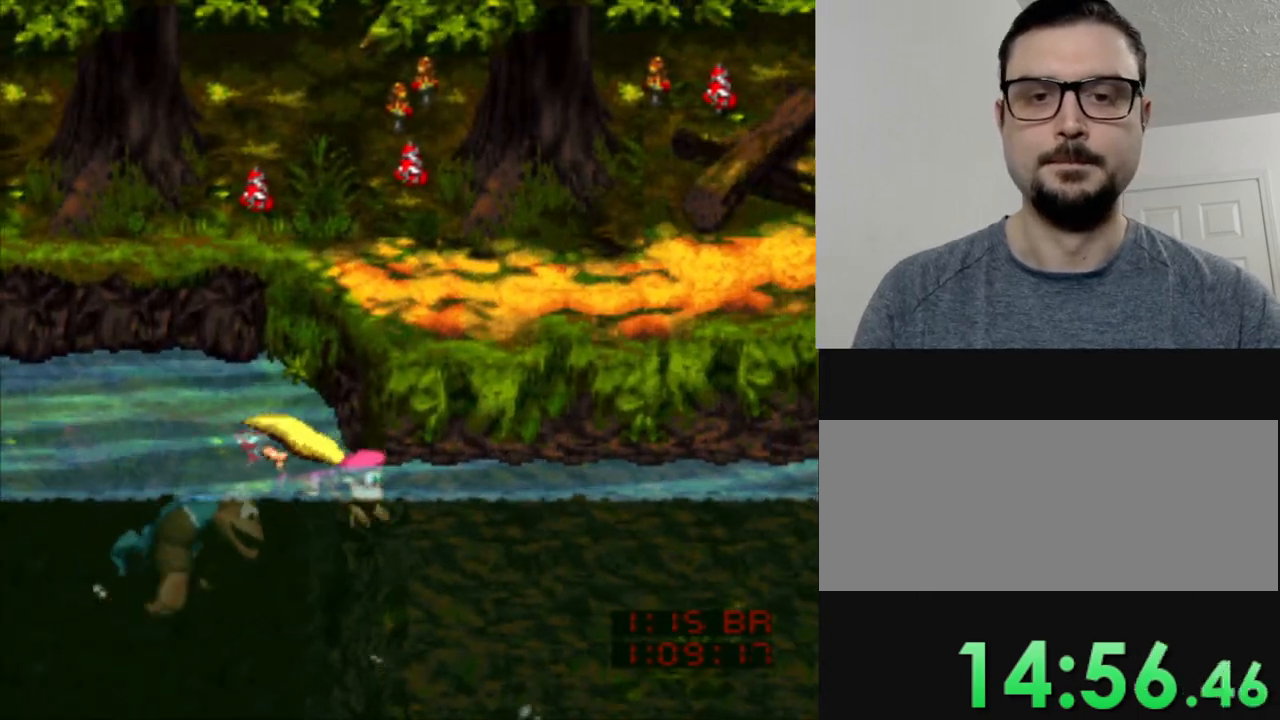
{"buttons": ["Y", "DPAD_RIGHT"], "events": [[33, "B", "down"], [417, "B", "up"]]}
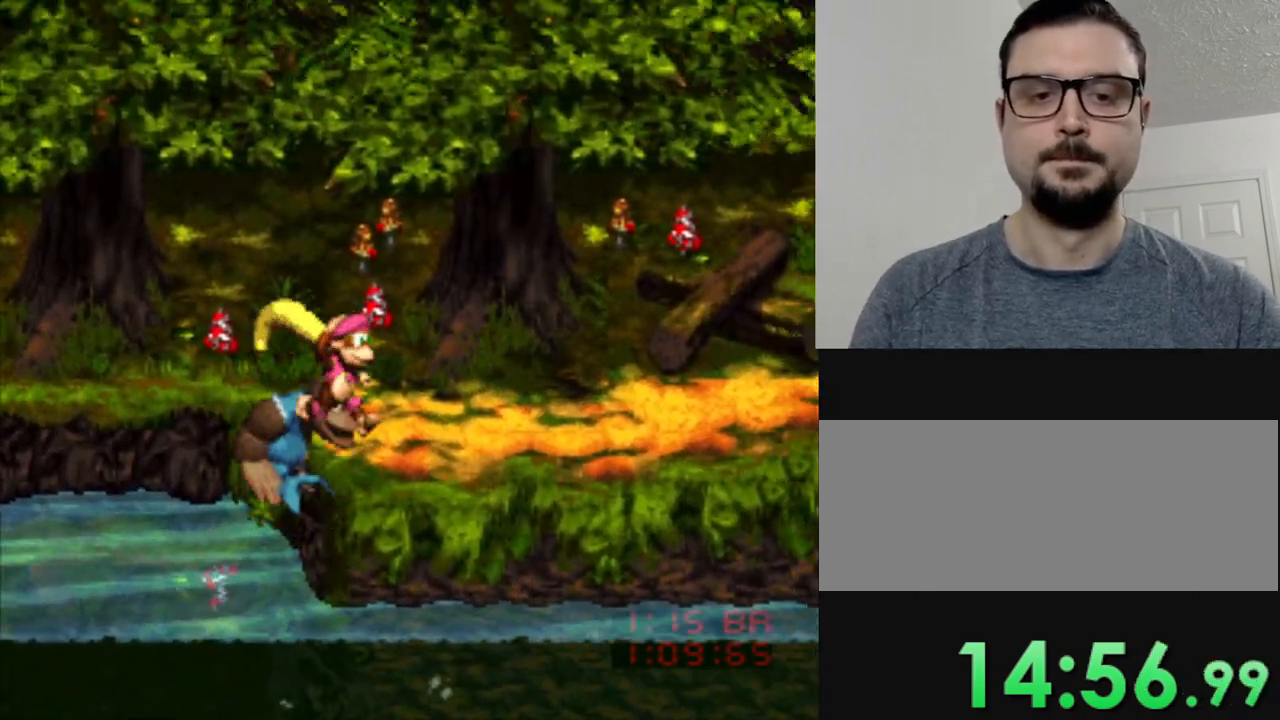
{"buttons": ["Y", "DPAD_RIGHT"], "events": []}
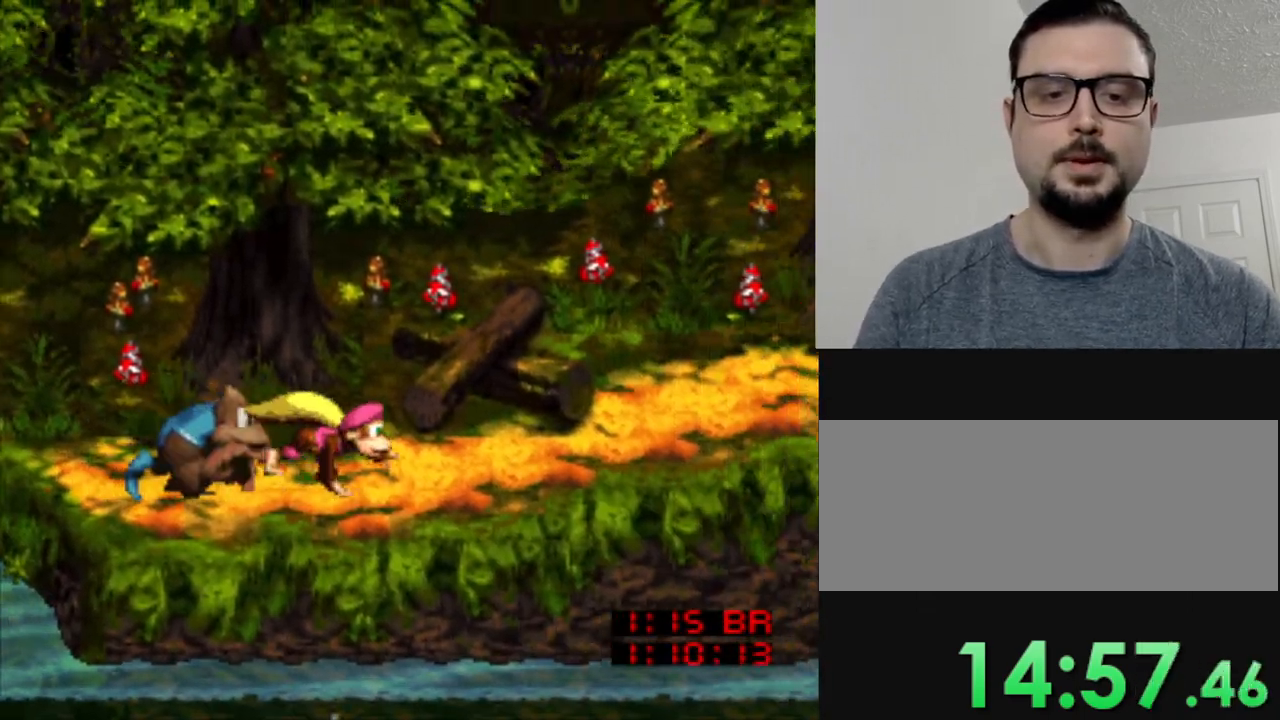
{"buttons": ["Y", "DPAD_RIGHT"], "events": []}
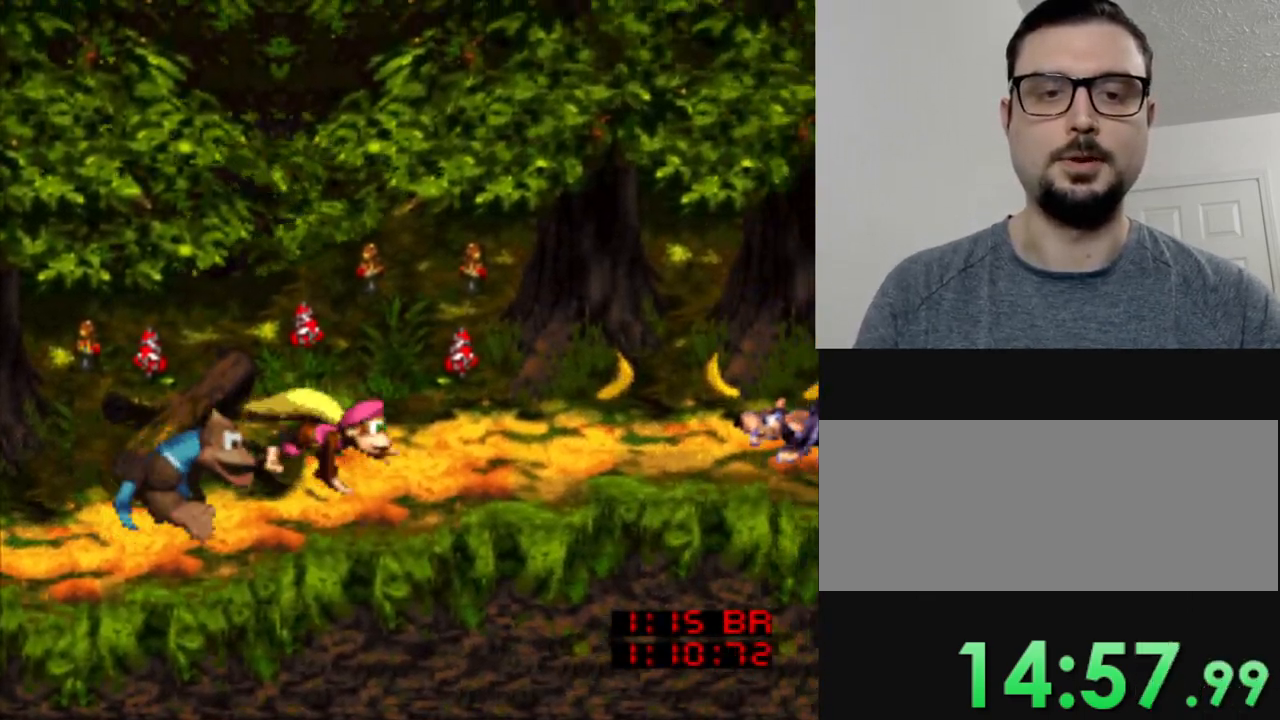
{"buttons": ["B", "Y", "DPAD_RIGHT"], "events": [[301, "B", "down"]]}
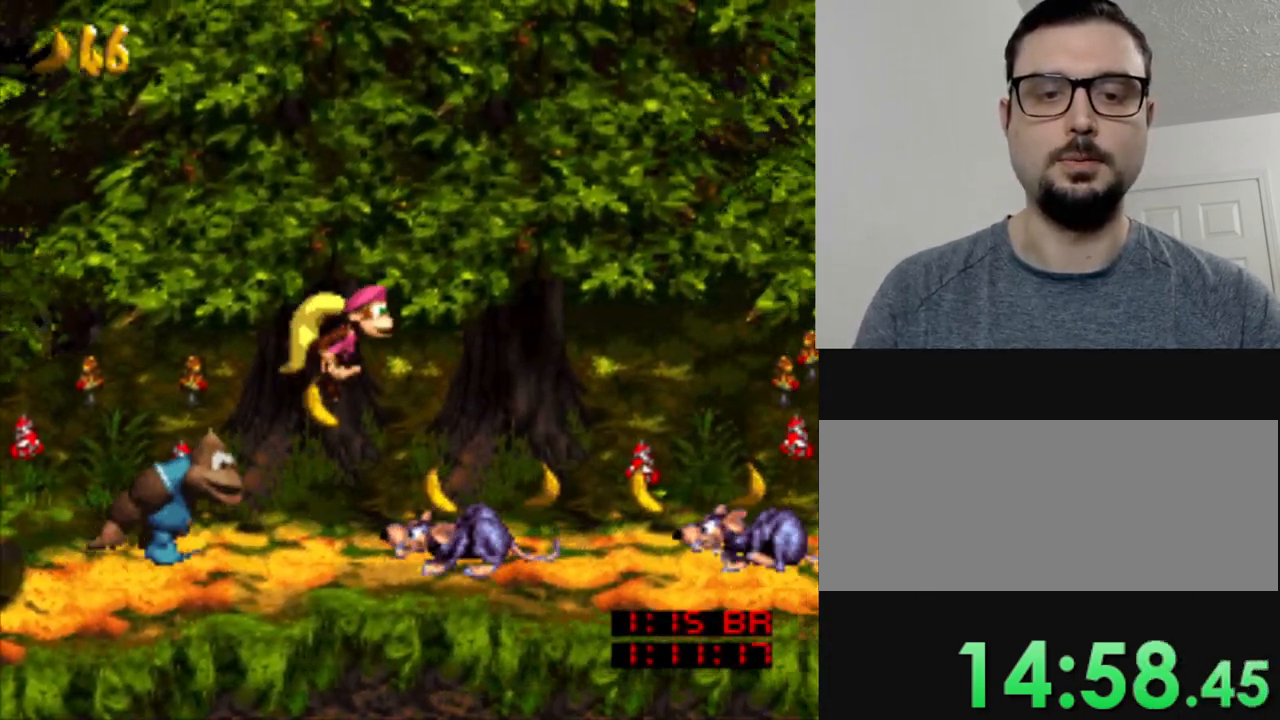
{"buttons": ["Y", "DPAD_RIGHT"], "events": [[300, "B", "up"]]}
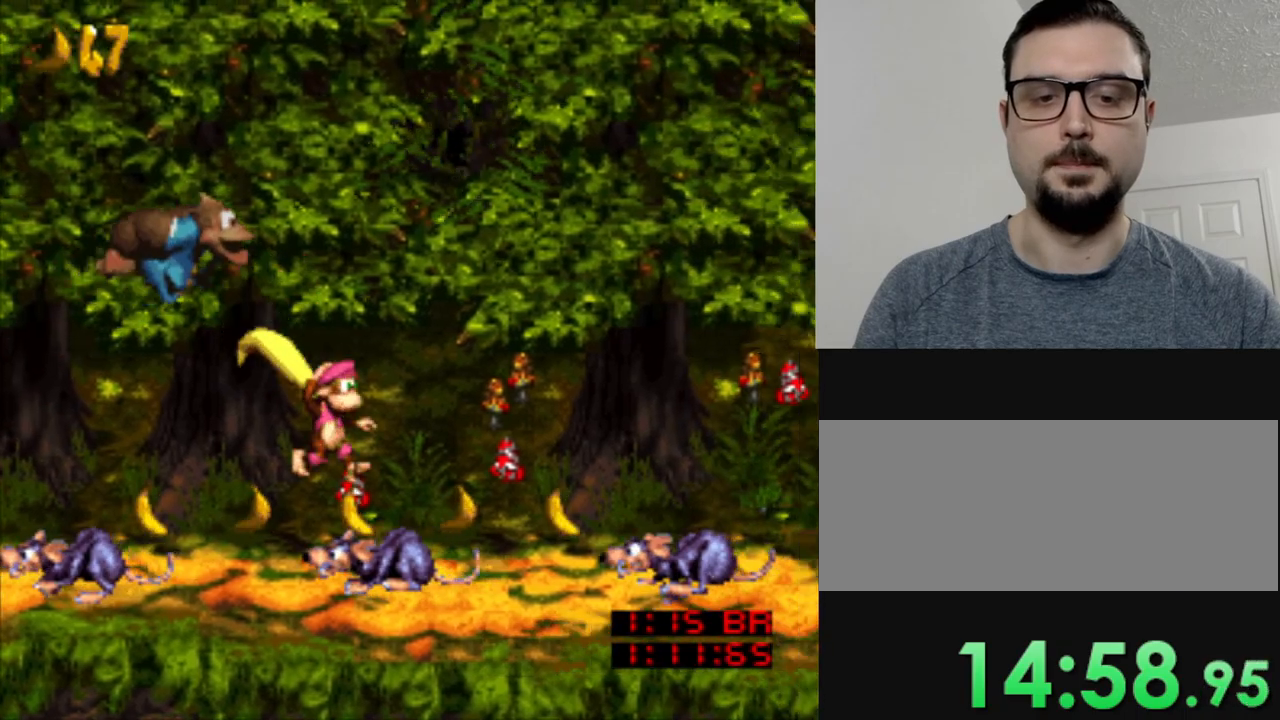
{"buttons": ["Y", "DPAD_RIGHT"], "events": []}
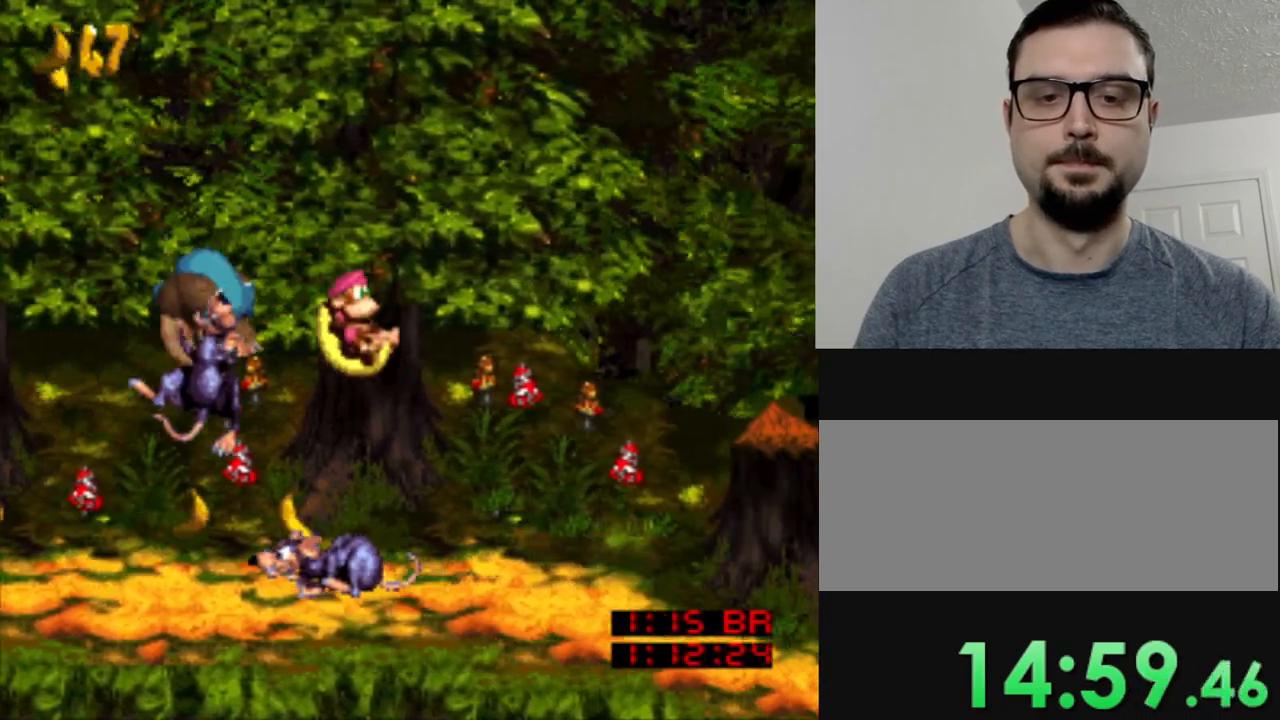
{"buttons": ["Y", "DPAD_RIGHT"], "events": []}
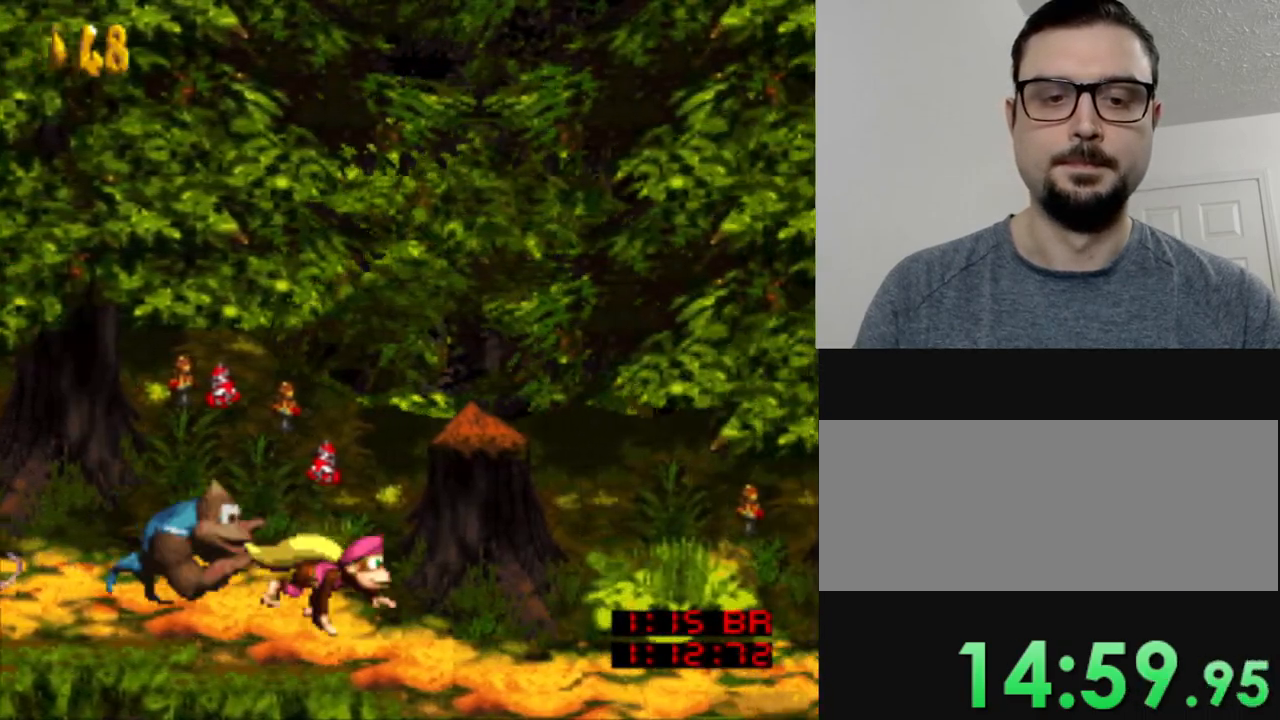
{"buttons": ["Y", "DPAD_RIGHT"], "events": []}
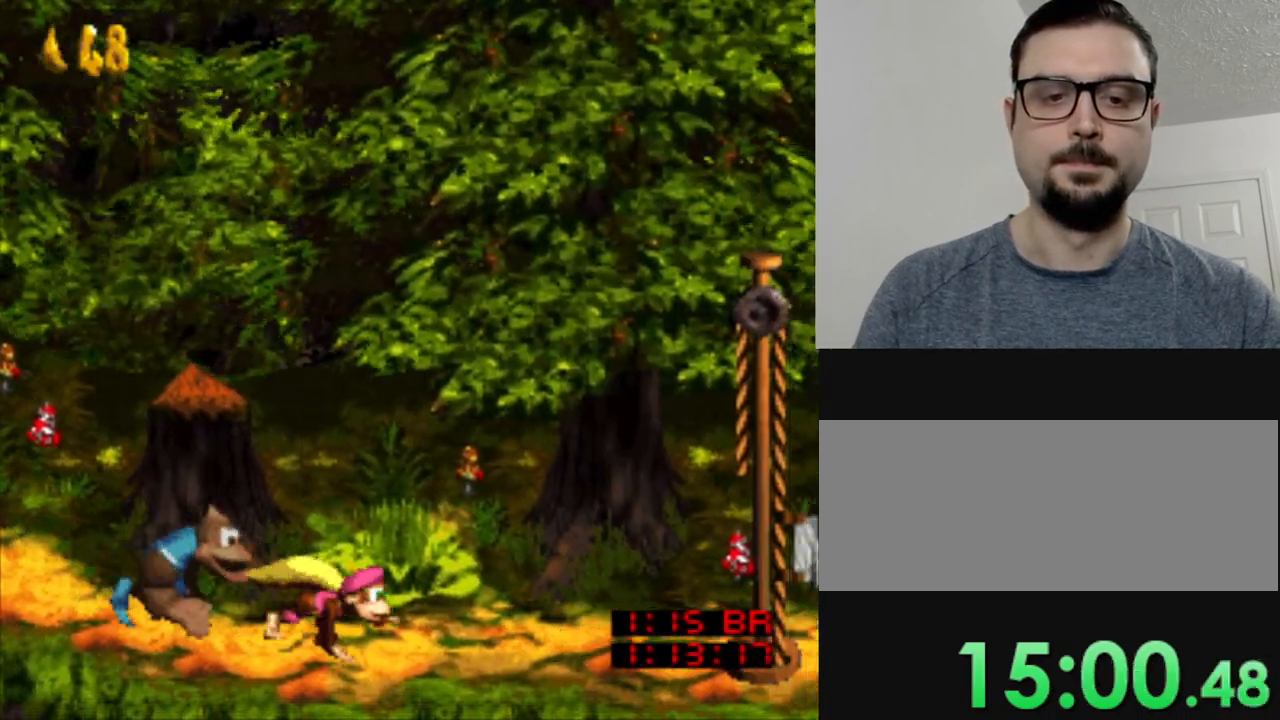
{"buttons": ["DPAD_RIGHT"], "events": [[250, "B", "down"], [417, "B", "up"], [434, "Y", "up"]]}
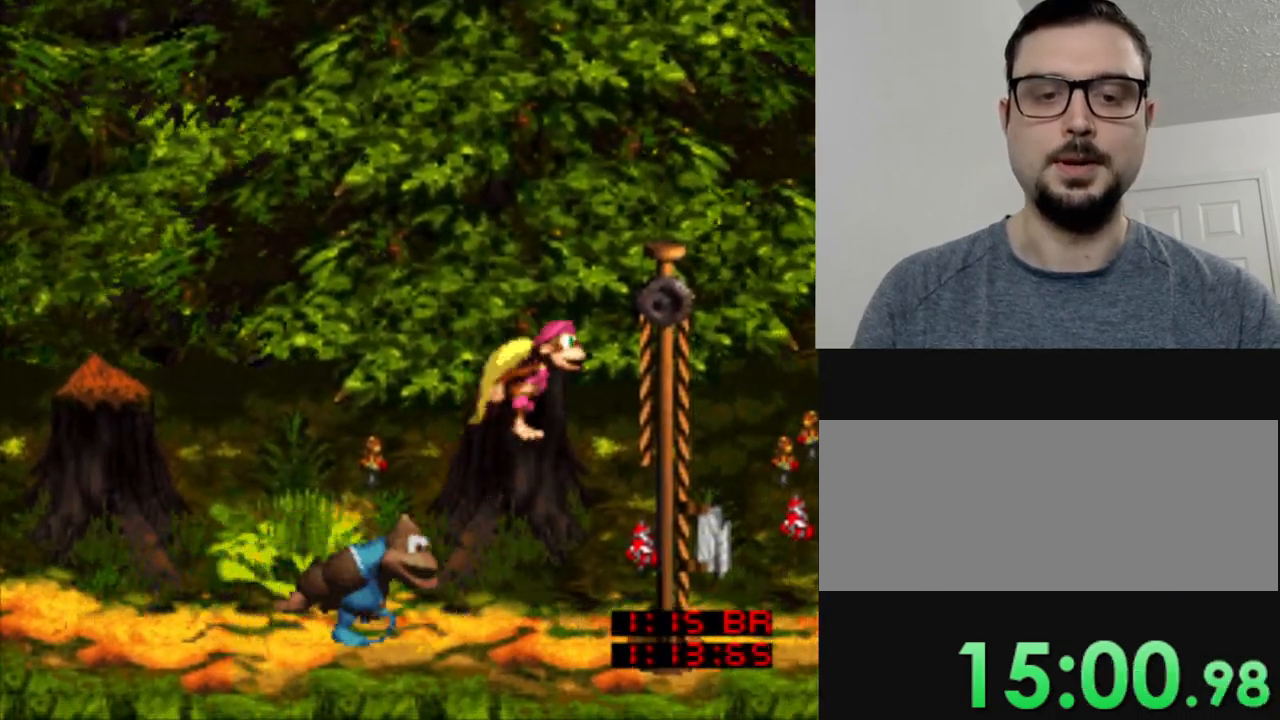
{"buttons": [], "events": [[33, "DPAD_RIGHT", "up"]]}
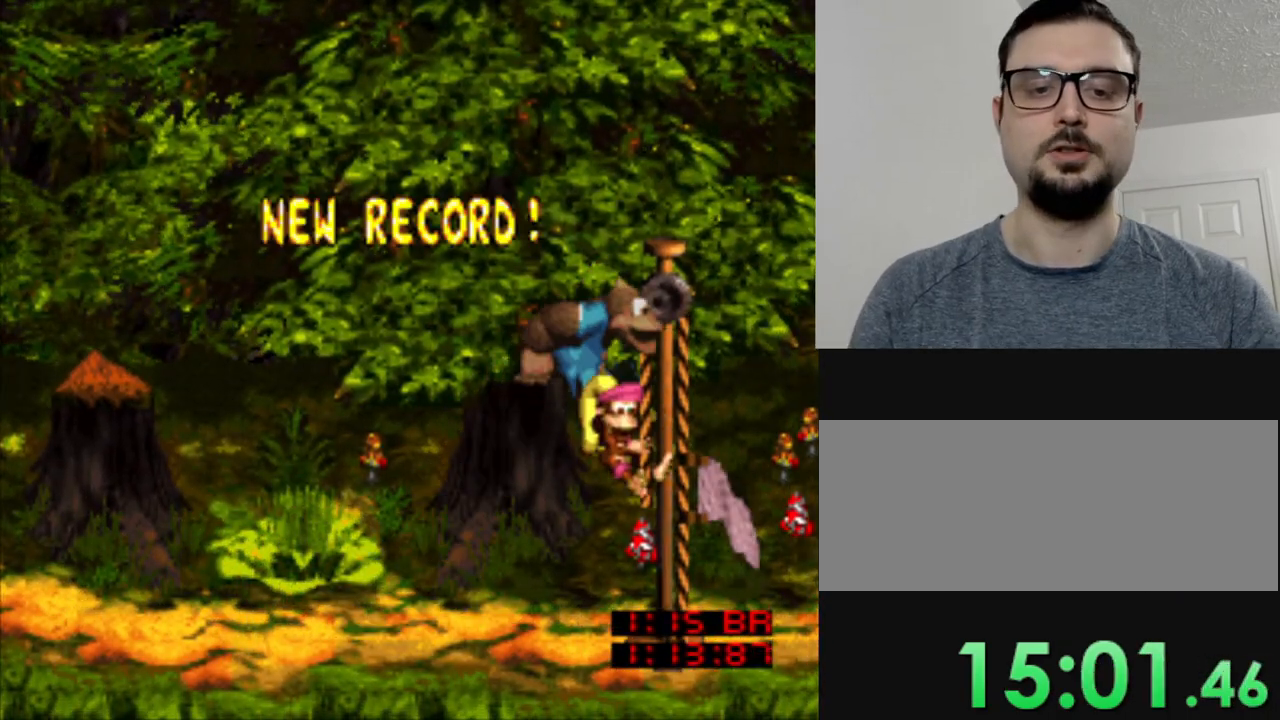
{"buttons": [], "events": [[367, "B", "down"], [417, "B", "up"]]}
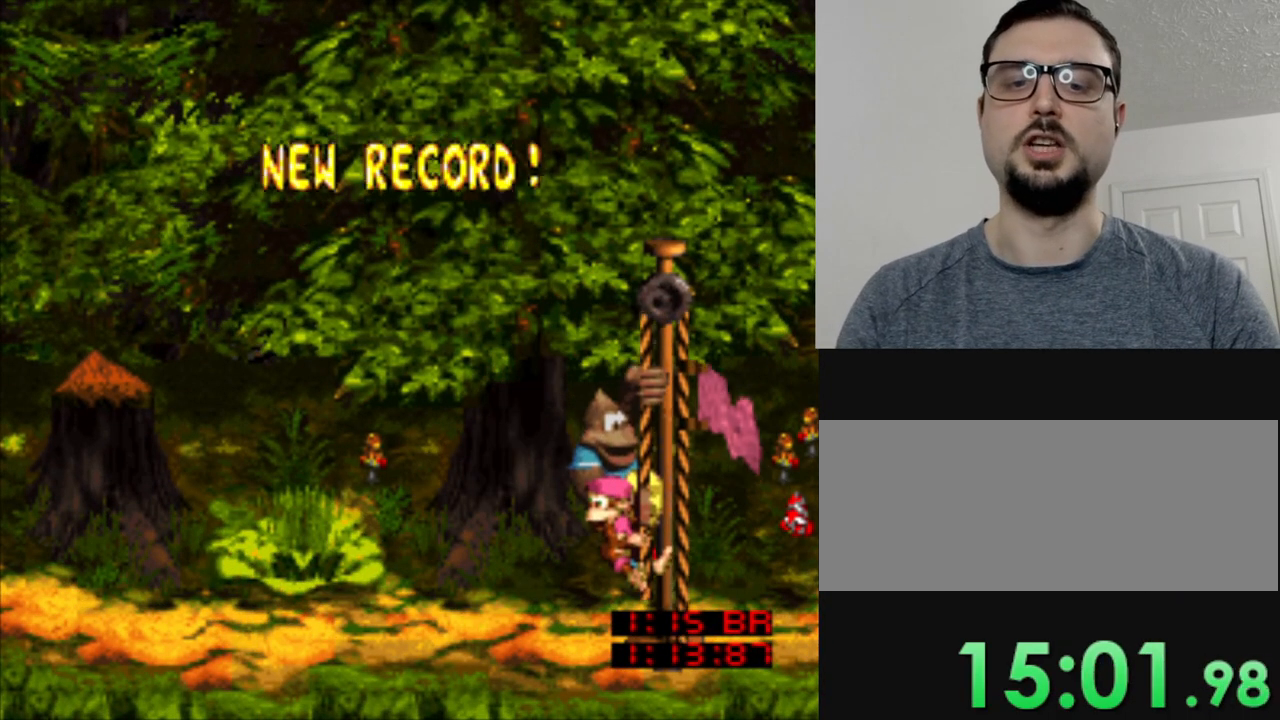
{"buttons": ["B"], "events": [[66, "B", "down"], [166, "B", "up"], [283, "B", "down"], [367, "B", "up"], [467, "B", "down"]]}
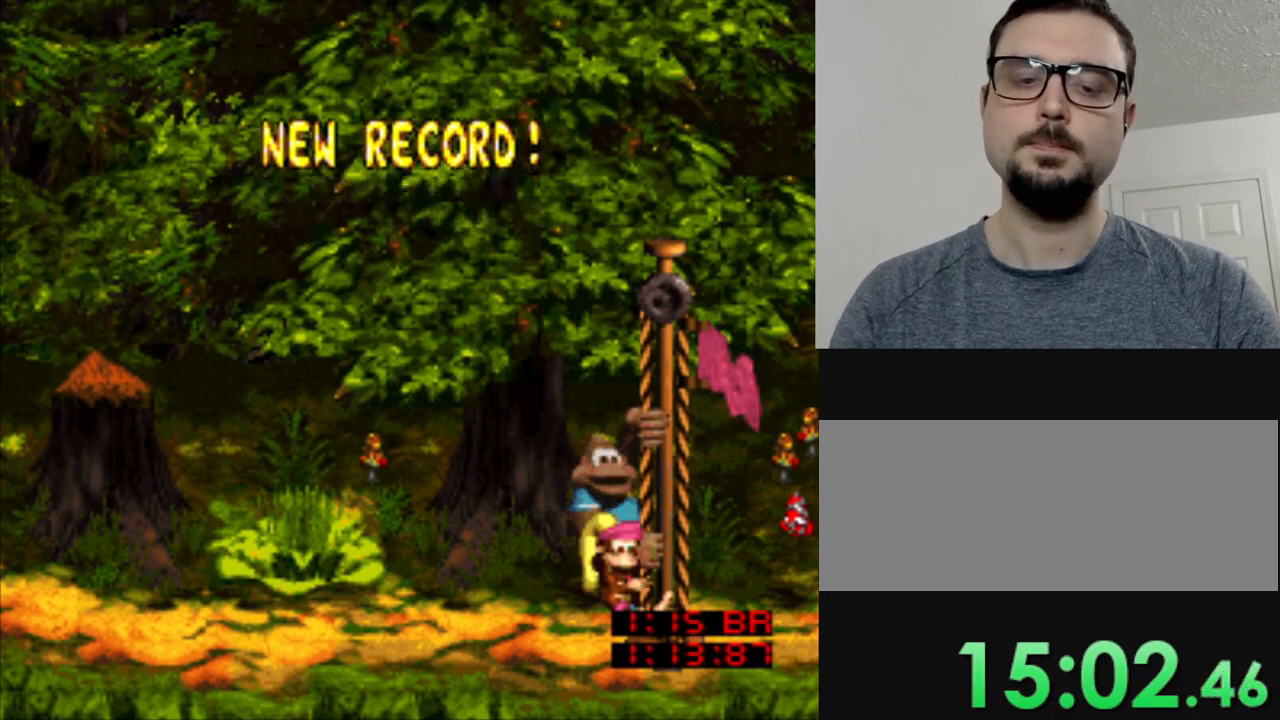
{"buttons": [], "events": [[33, "B", "up"], [167, "B", "down"], [234, "B", "up"], [350, "B", "down"], [434, "B", "up"]]}
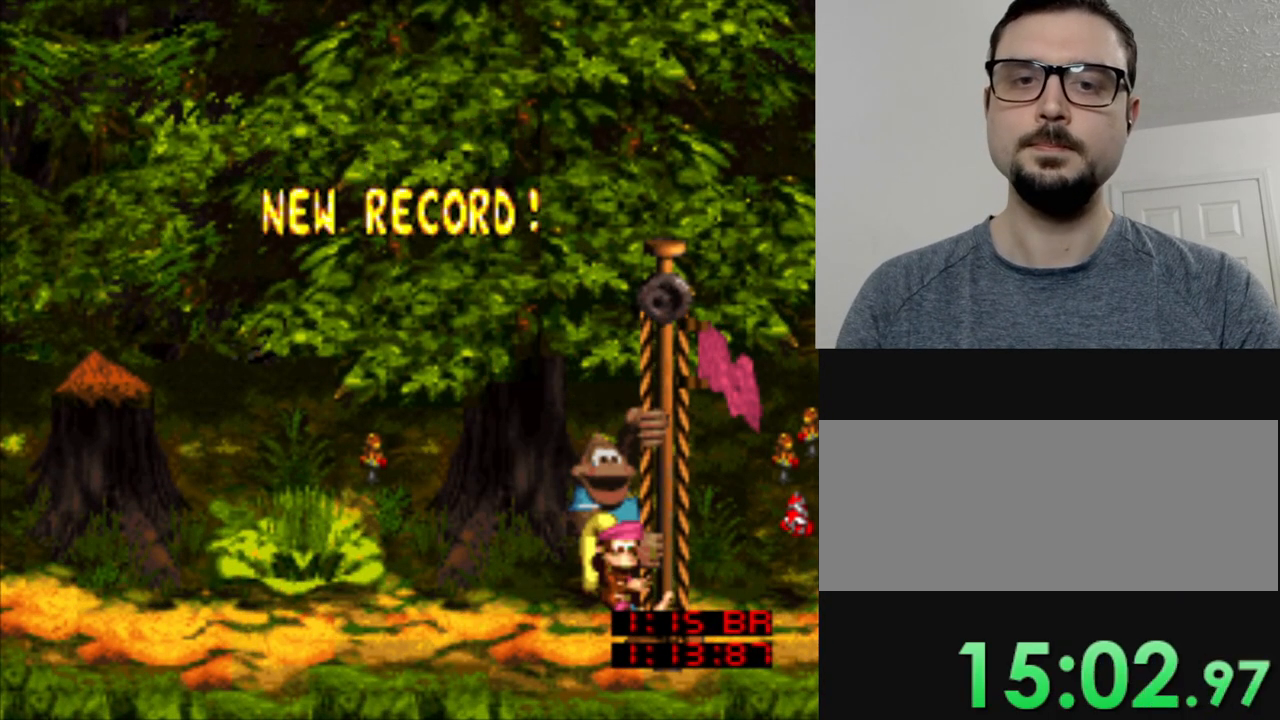
{"buttons": [], "events": [[16, "B", "down"], [100, "B", "up"], [200, "B", "down"], [283, "B", "up"], [367, "B", "down"], [450, "B", "up"]]}
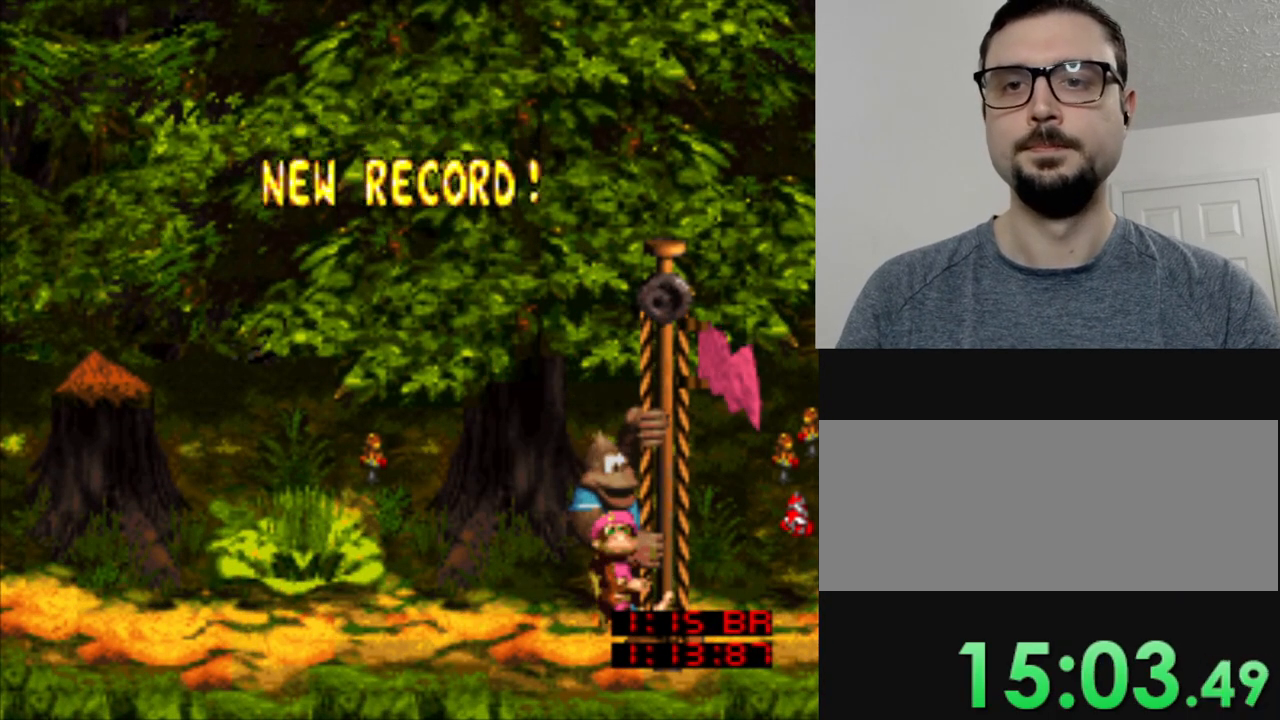
{"buttons": [], "events": [[83, "B", "down"], [234, "B", "up"], [334, "B", "down"], [434, "B", "up"]]}
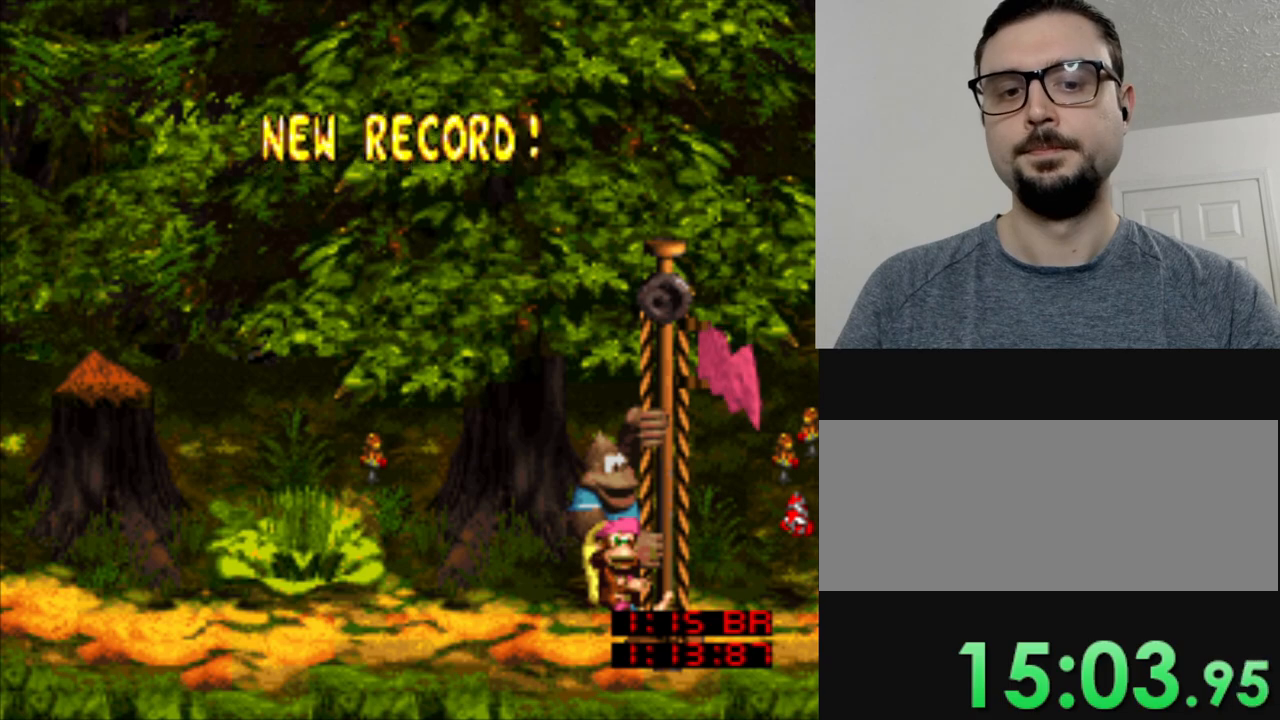
{"buttons": [], "events": [[50, "B", "down"], [150, "B", "up"], [266, "B", "down"], [367, "B", "up"]]}
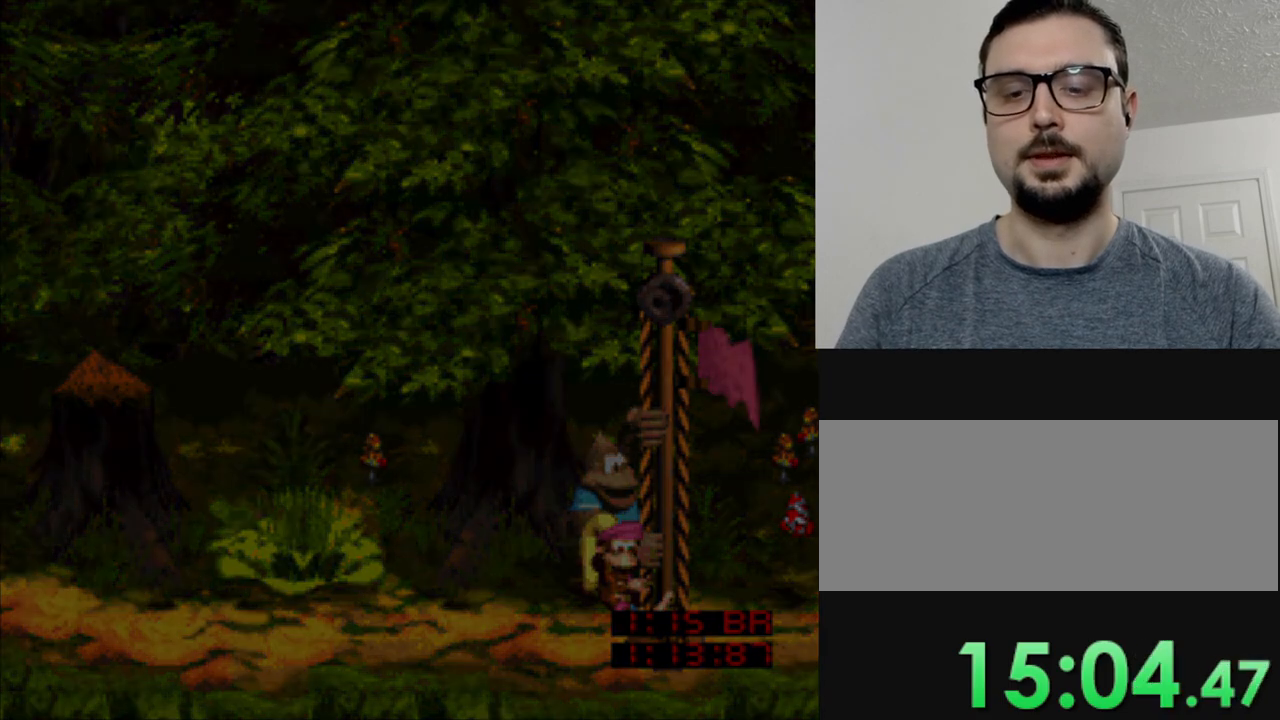
{"buttons": [], "events": []}
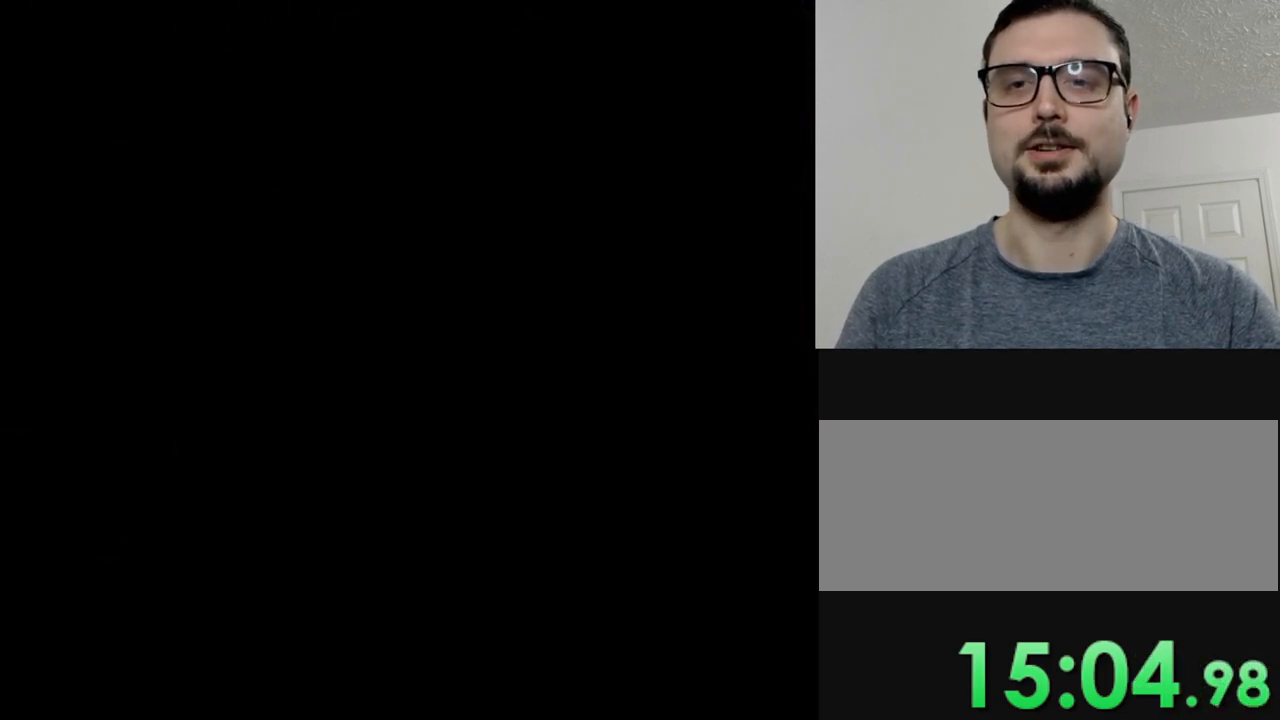
{"buttons": [], "events": []}
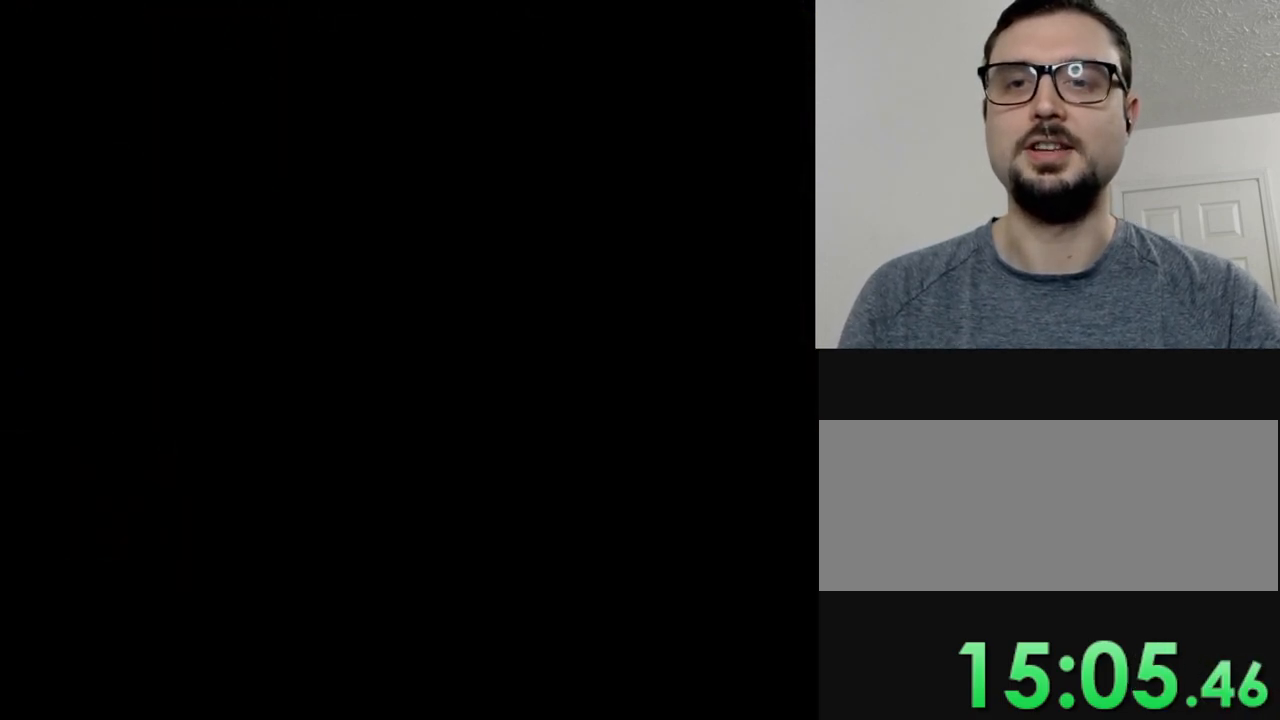
{"buttons": [], "events": []}
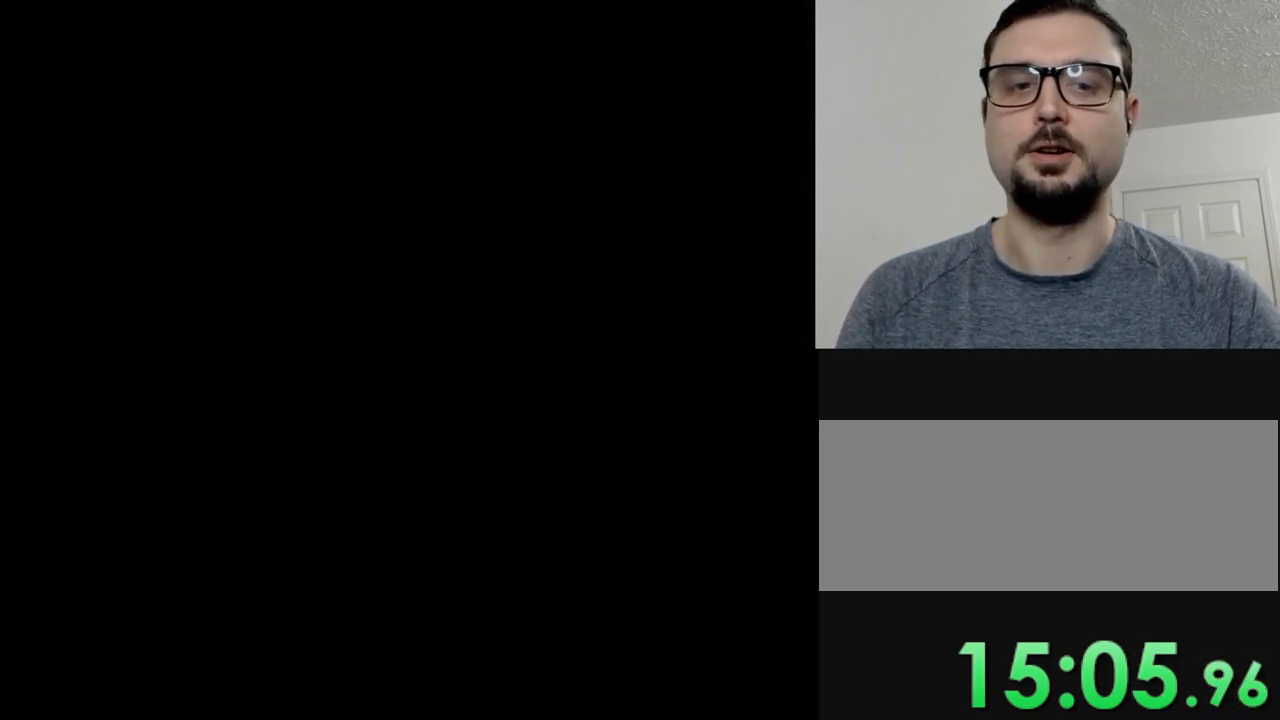
{"buttons": [], "events": []}